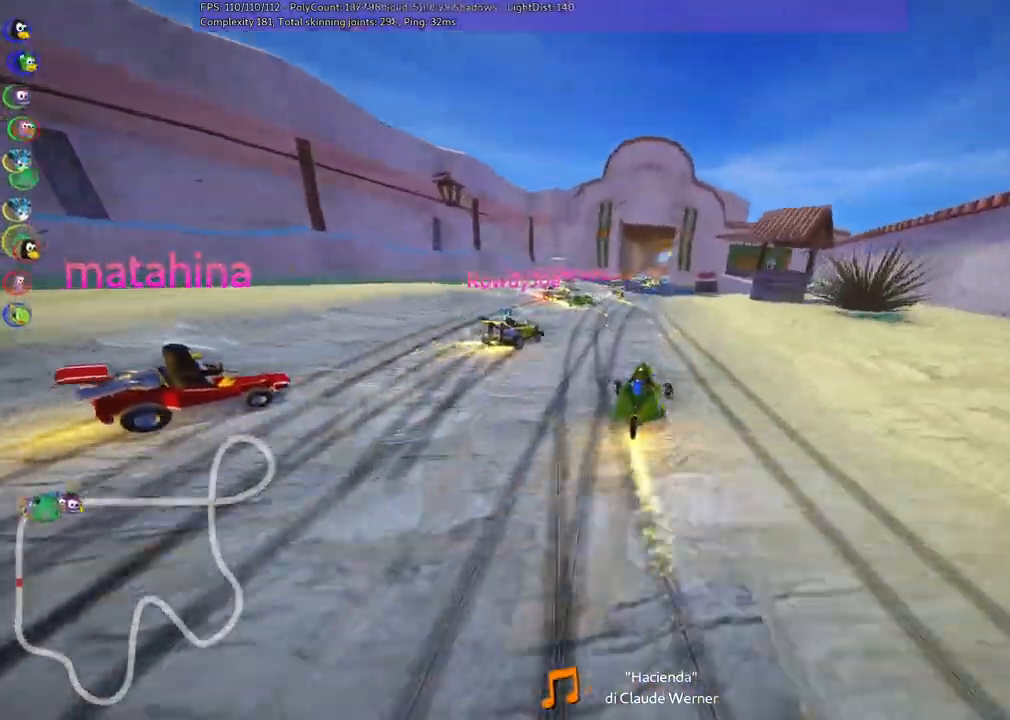
Gameplay with keyboard; each line is a JSON object with the keys held at the frame after it. "events" lists presses ("down") and releases ("up") of ".", "/", "alt_r", "b", "c", "comma", "ctrl_r", "d", "down", "f", "g", "h", "j", "k", "l", "left", "m", "n", "quote", "return", "right", "semicolon", "shift_r", "space", "super", "up" and "v" between this image and that frame as [ms after this image, input, new state], when the widget could be followed in between. No other keys are recorded. Mouse input is not recorded.
{"keys": ["left", "m", "up"], "events": []}
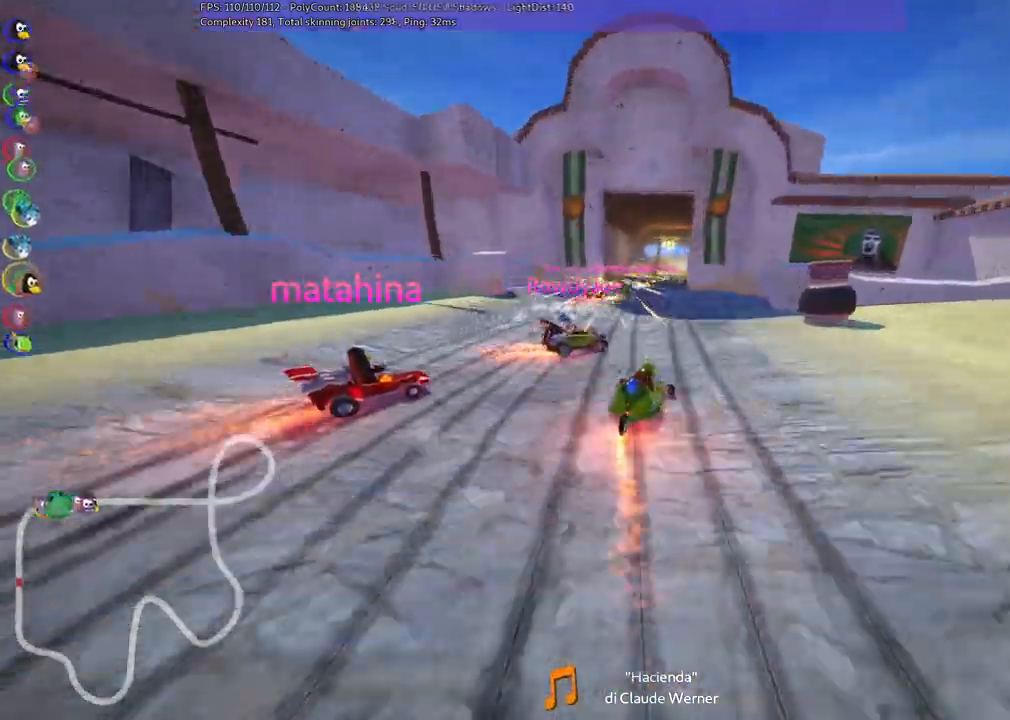
{"keys": ["up"], "events": [[100, "left", "up"], [150, "m", "up"]]}
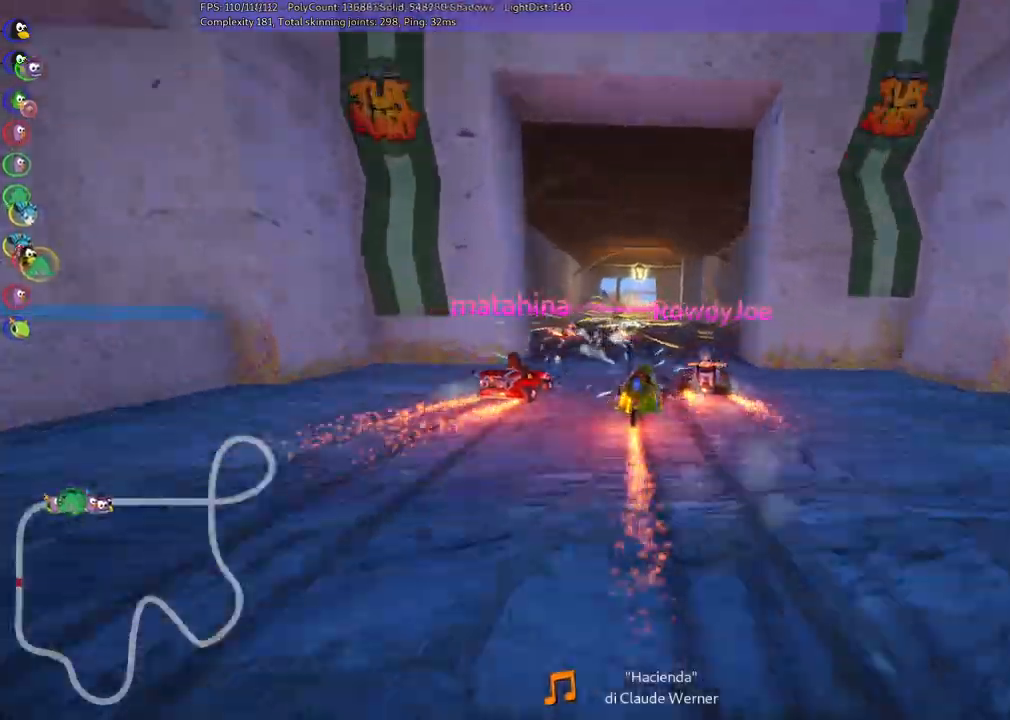
{"keys": ["up"], "events": [[17, "left", "down"], [217, "left", "up"], [300, "right", "down"], [400, "right", "up"]]}
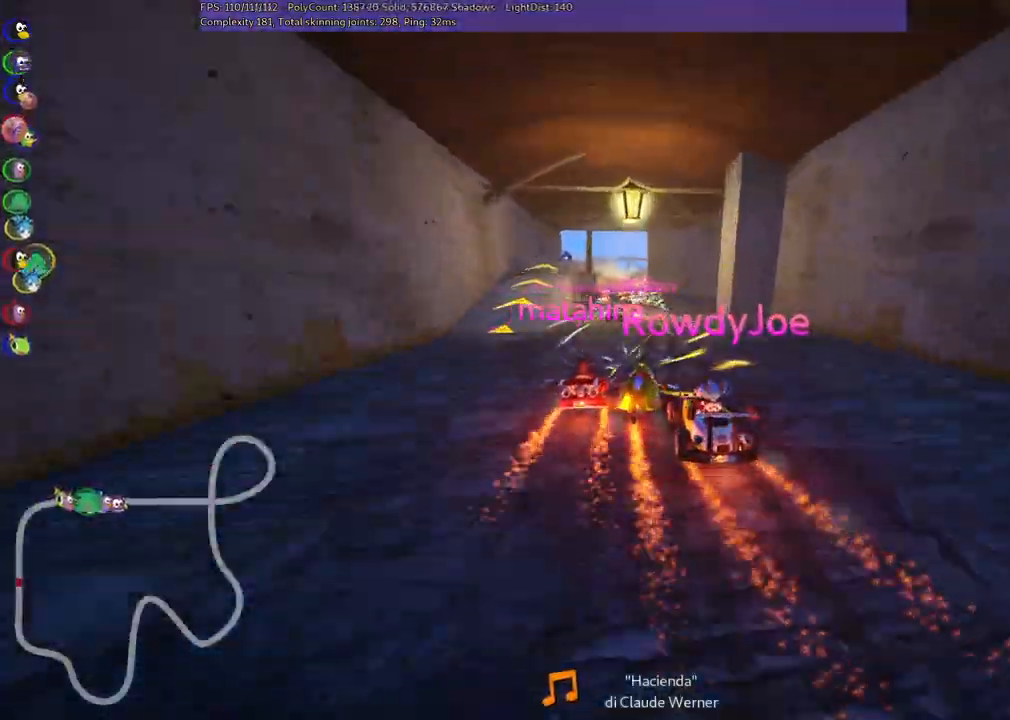
{"keys": ["up"]}